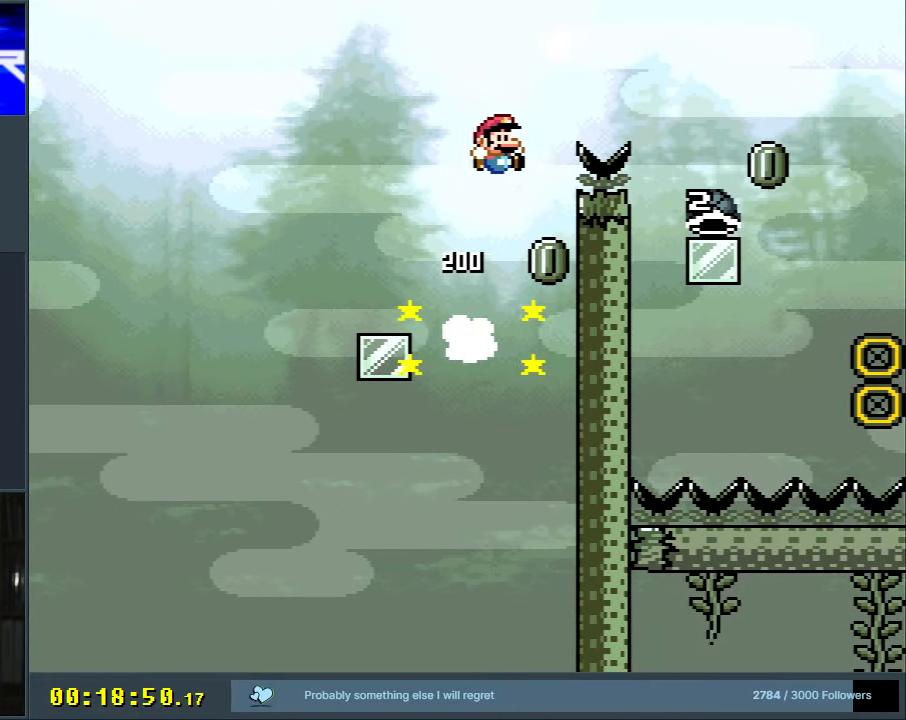
Gameplay with a controller (Nintendo layout); each line is a JSON object with the inputs held at the frame after it. "events" lists button and stick changes between this image and that frame as [ms after this image, input, new state], when the widget could be followed in between. Not read: L3 R3.
{"buttons": ["B", "DPAD_LEFT"], "events": [[150, "DPAD_RIGHT", "up"], [267, "Y", "up"], [400, "DPAD_LEFT", "down"]]}
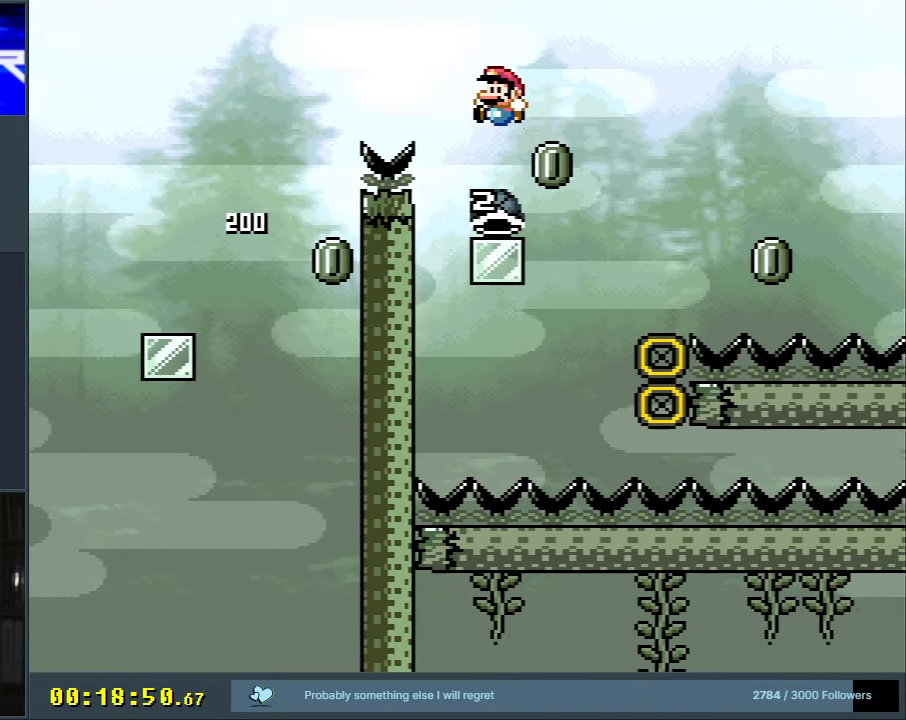
{"buttons": ["B", "Y"], "events": [[150, "Y", "down"], [167, "DPAD_LEFT", "up"], [217, "DPAD_RIGHT", "down"], [400, "DPAD_RIGHT", "up"]]}
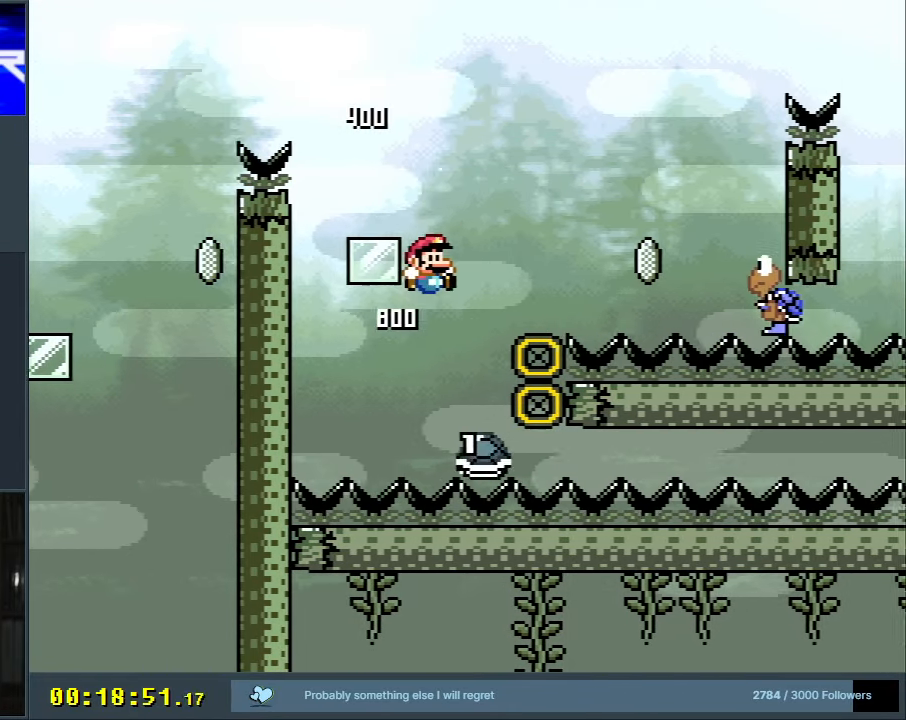
{"buttons": ["B", "Y"], "events": [[67, "DPAD_RIGHT", "down"], [200, "DPAD_RIGHT", "up"], [333, "B", "up"], [483, "B", "down"]]}
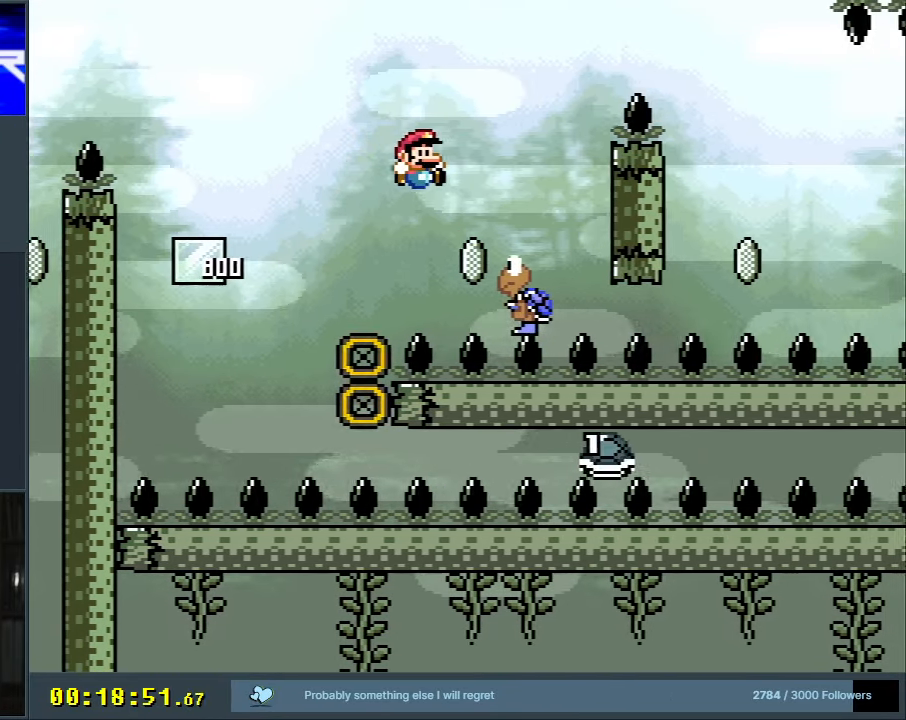
{"buttons": ["B", "Y", "DPAD_RIGHT"], "events": [[67, "DPAD_LEFT", "down"], [117, "DPAD_LEFT", "up"], [133, "DPAD_RIGHT", "down"], [283, "DPAD_RIGHT", "up"], [433, "DPAD_RIGHT", "down"]]}
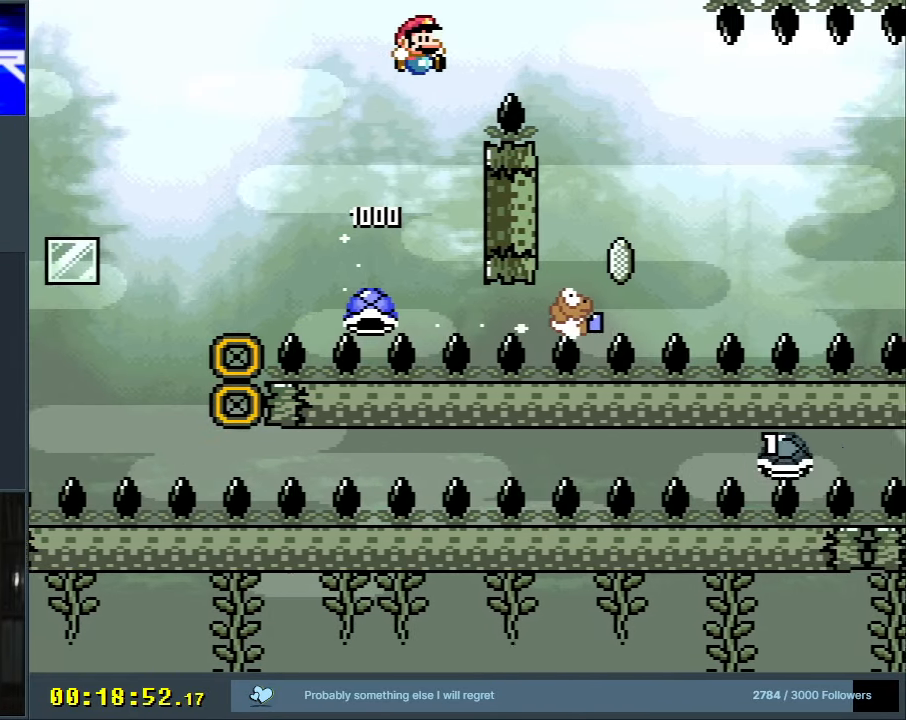
{"buttons": ["B", "Y", "DPAD_RIGHT"], "events": [[117, "DPAD_RIGHT", "up"], [317, "DPAD_LEFT", "down"], [433, "DPAD_LEFT", "up"], [483, "DPAD_RIGHT", "down"]]}
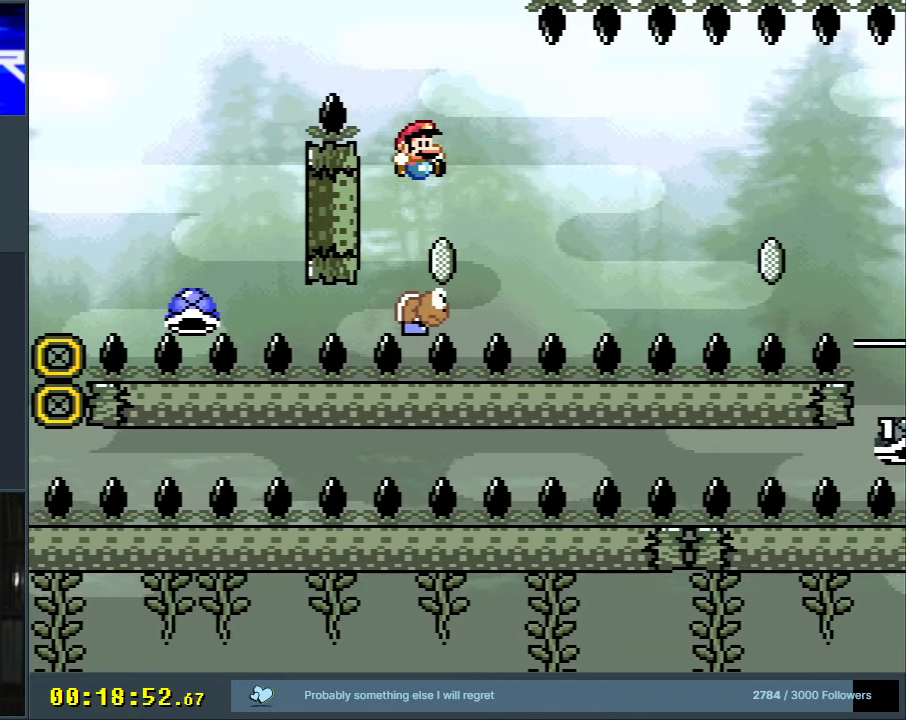
{"buttons": ["B", "Y", "DPAD_RIGHT"], "events": [[233, "B", "up"], [383, "B", "down"]]}
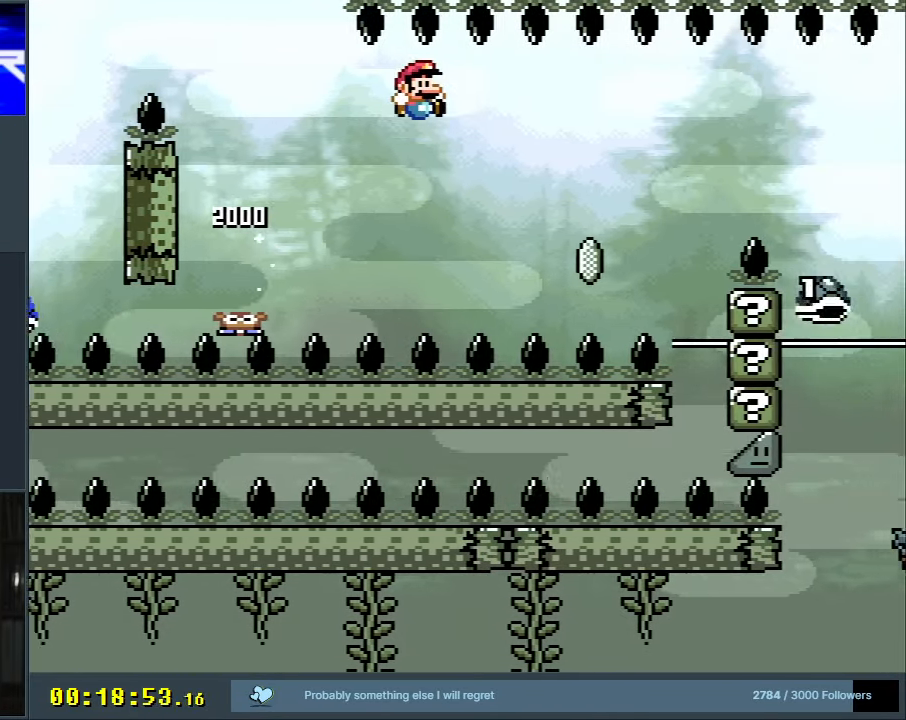
{"buttons": ["Y", "DPAD_RIGHT"], "events": [[67, "DPAD_RIGHT", "up"], [83, "B", "up"], [167, "B", "down"], [200, "DPAD_RIGHT", "down"], [483, "B", "up"]]}
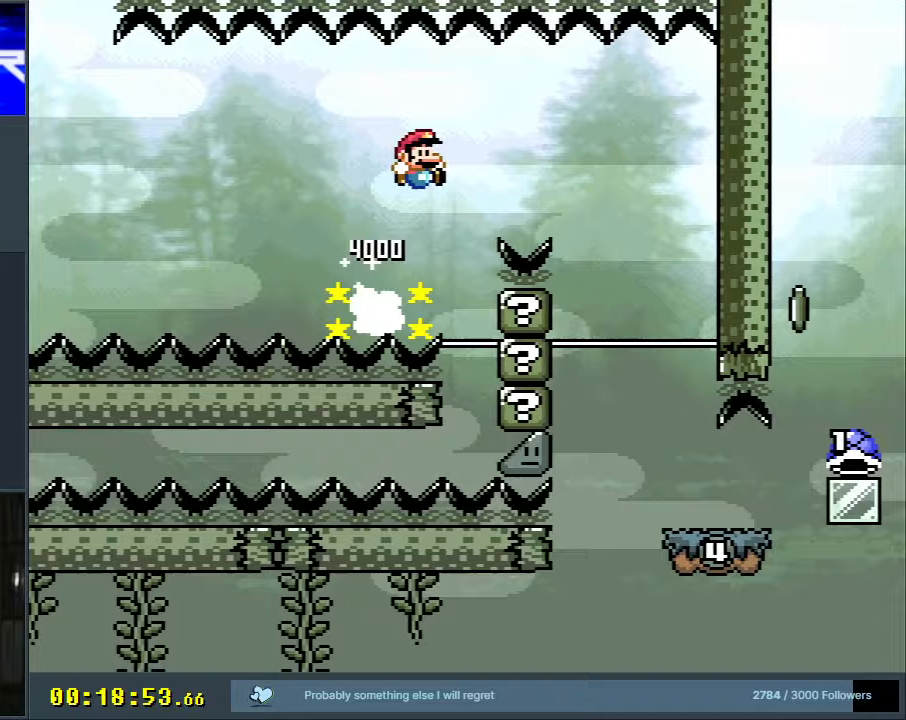
{"buttons": ["B", "Y", "DPAD_LEFT"], "events": [[150, "B", "down"], [267, "DPAD_RIGHT", "up"], [417, "DPAD_LEFT", "down"]]}
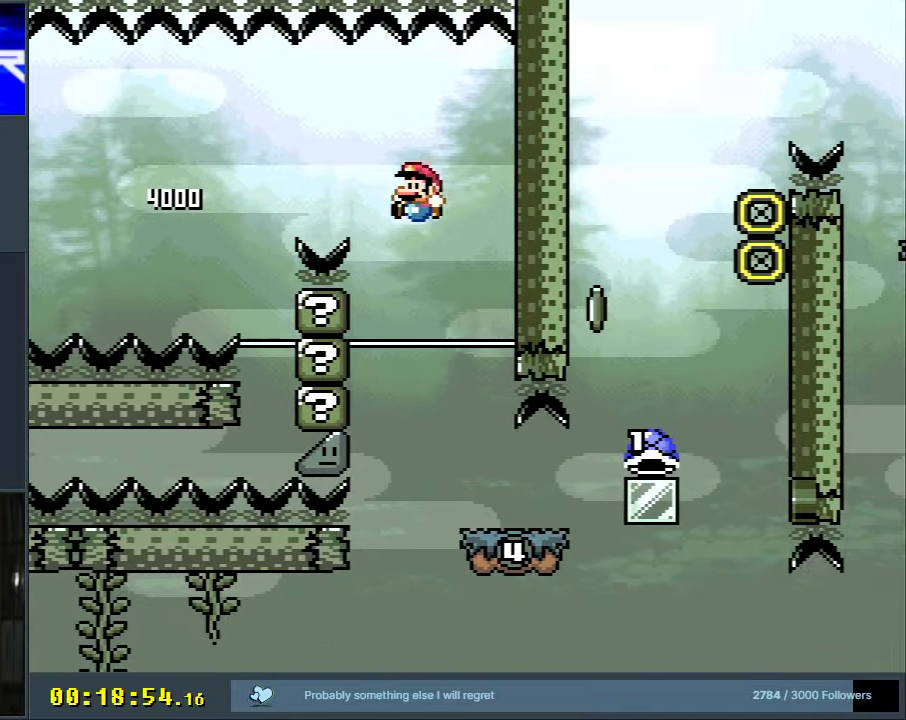
{"buttons": ["Y"], "events": [[17, "DPAD_LEFT", "up"], [67, "DPAD_RIGHT", "down"], [317, "B", "up"], [367, "DPAD_RIGHT", "up"]]}
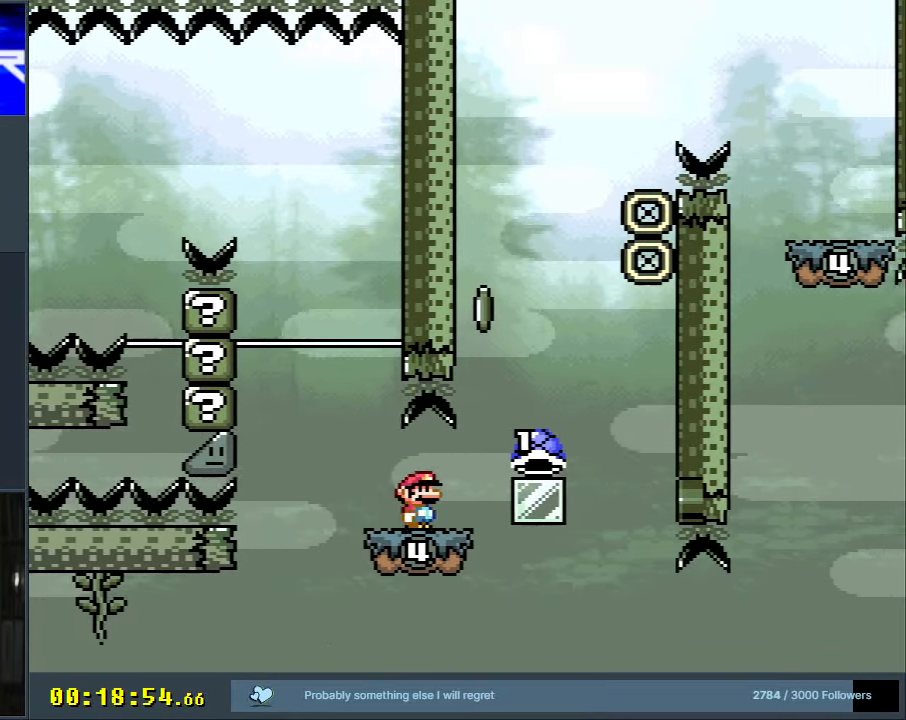
{"buttons": ["Y"], "events": [[17, "DPAD_LEFT", "down"], [183, "DPAD_LEFT", "up"], [300, "DPAD_RIGHT", "down"], [417, "DPAD_RIGHT", "up"]]}
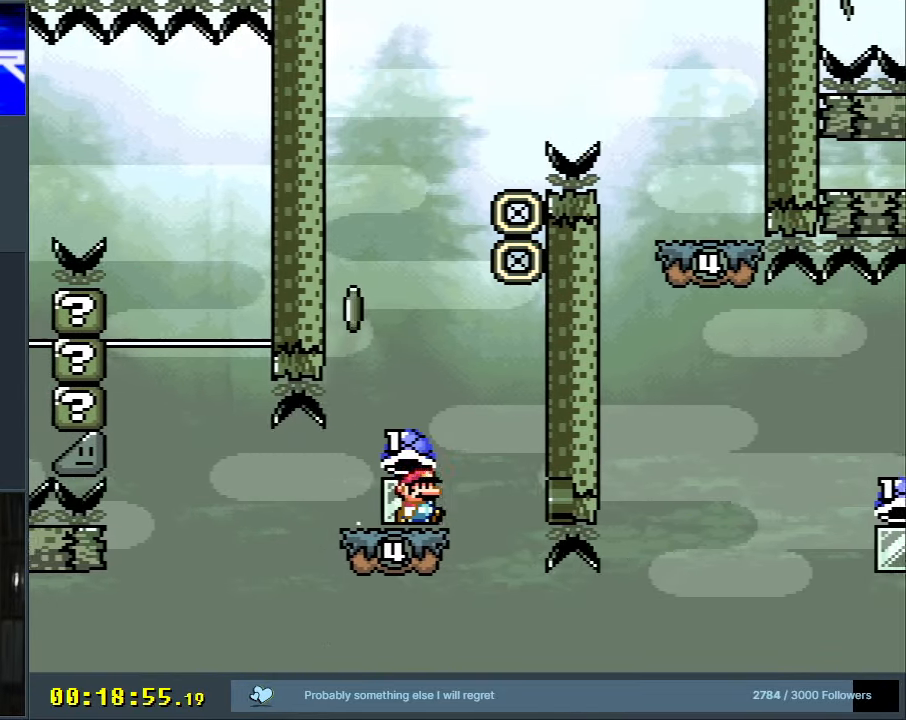
{"buttons": ["Y", "DPAD_RIGHT"], "events": [[317, "DPAD_RIGHT", "down"]]}
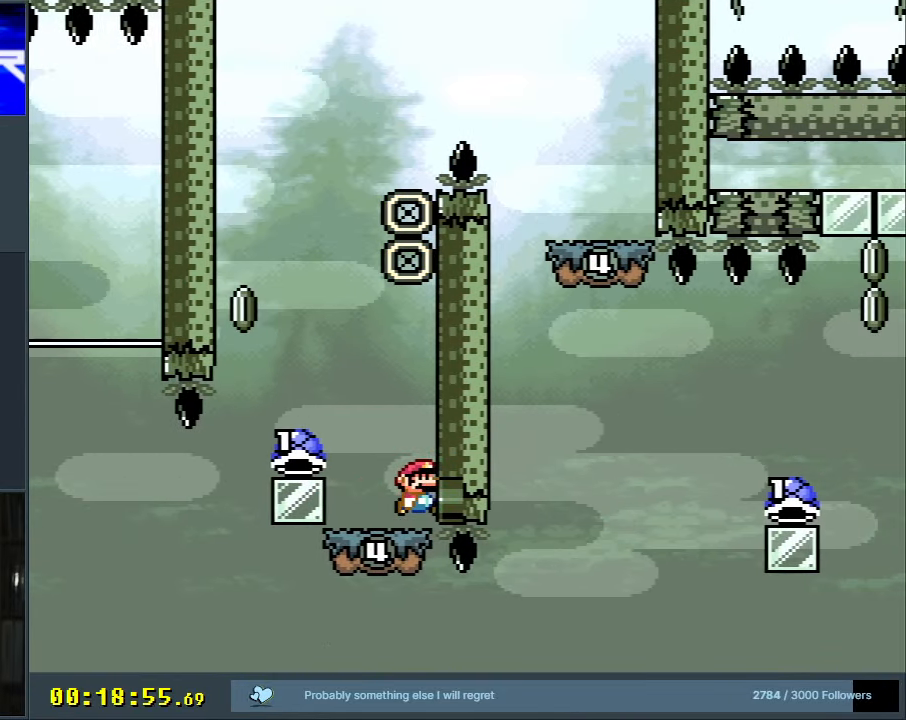
{"buttons": ["B", "Y"], "events": [[367, "Y", "up"], [383, "DPAD_RIGHT", "up"], [450, "B", "down"], [483, "Y", "down"]]}
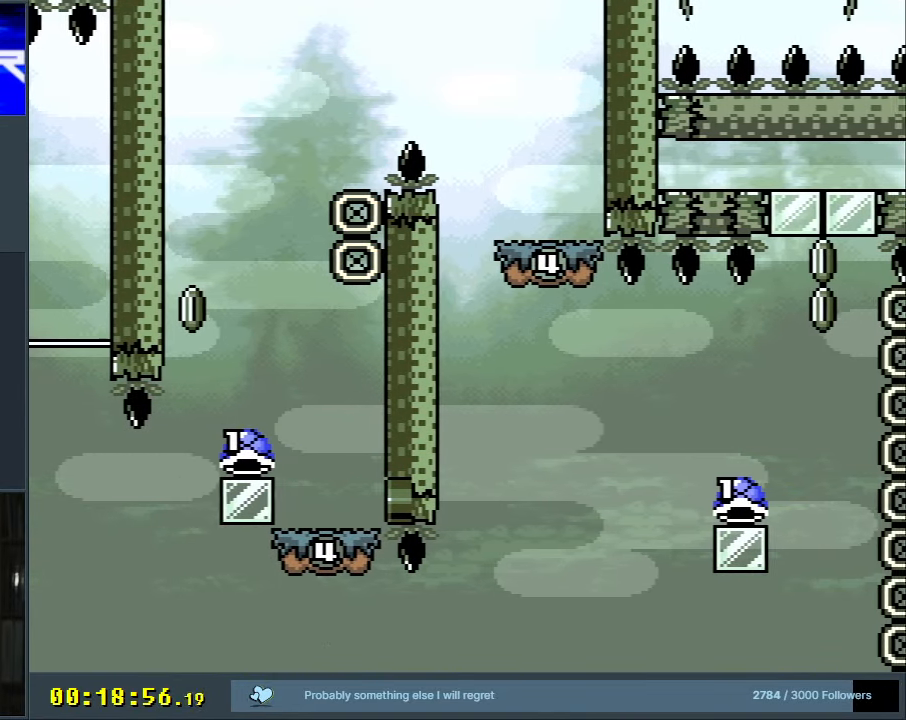
{"buttons": [], "events": [[50, "X", "down"], [117, "A", "down"], [167, "Y", "up"], [183, "B", "up"], [400, "X", "up"], [417, "A", "up"]]}
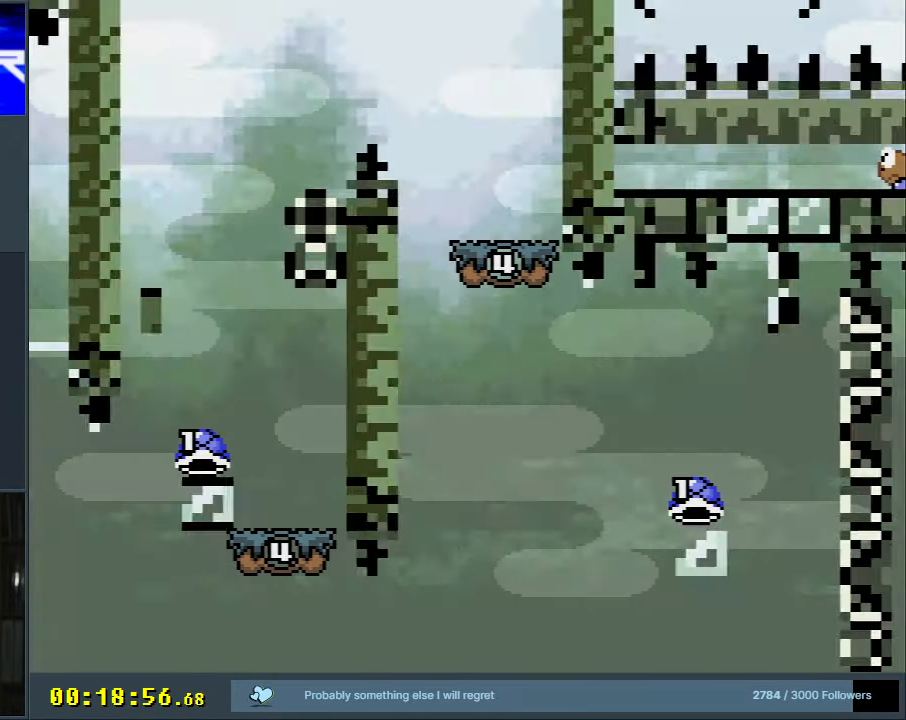
{"buttons": [], "events": [[83, "A", "down"], [283, "A", "up"]]}
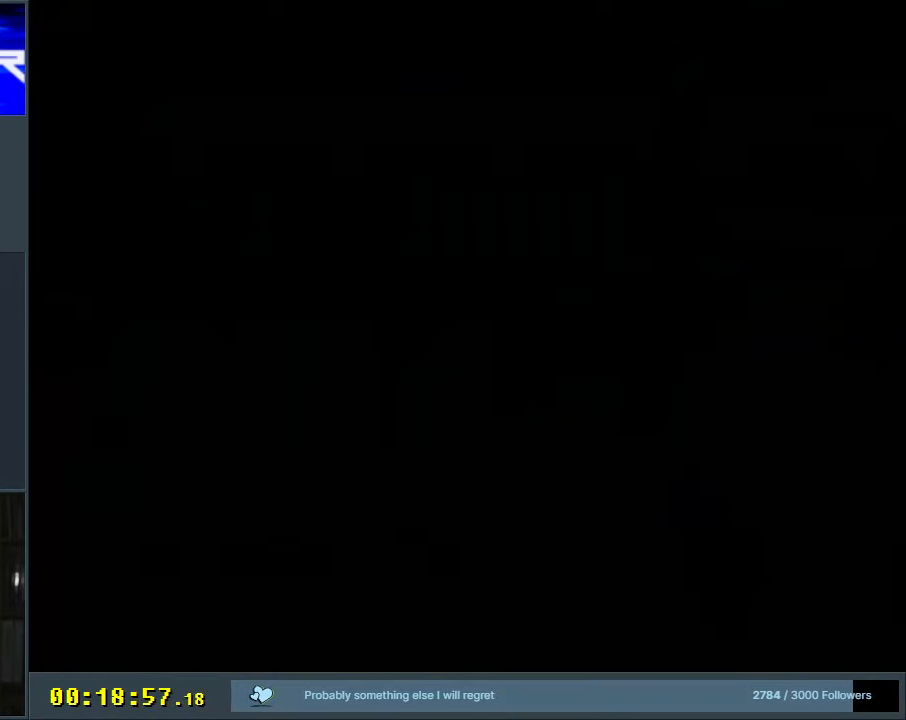
{"buttons": [], "events": []}
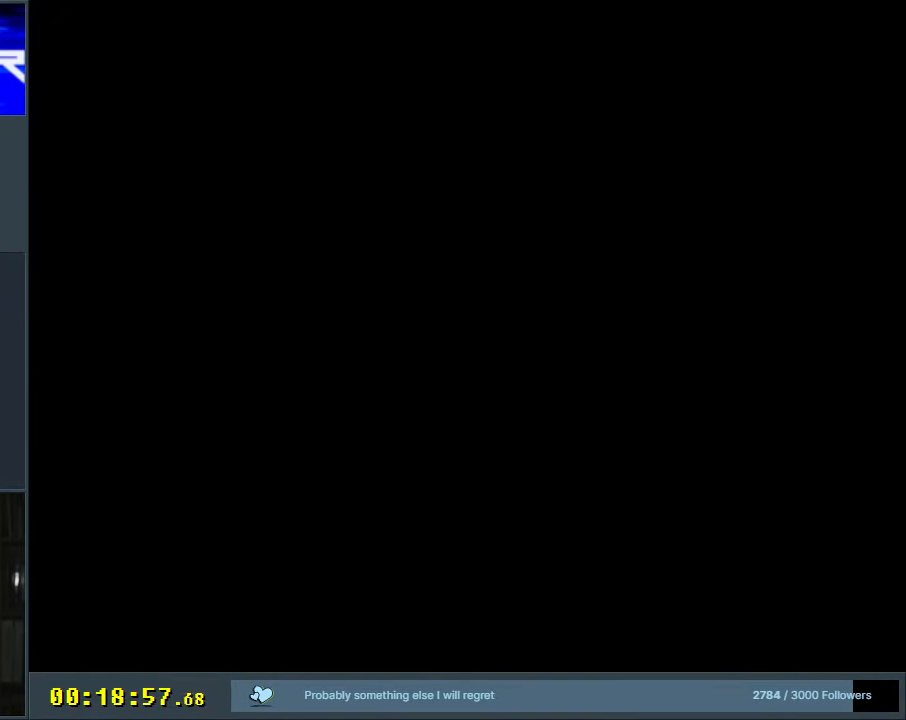
{"buttons": [], "events": []}
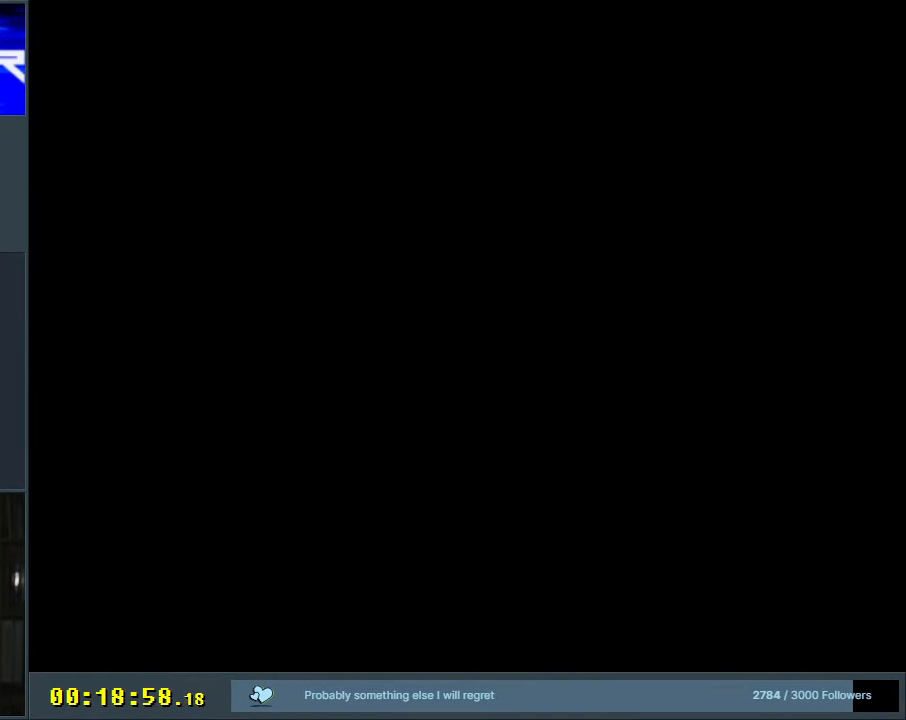
{"buttons": [], "events": []}
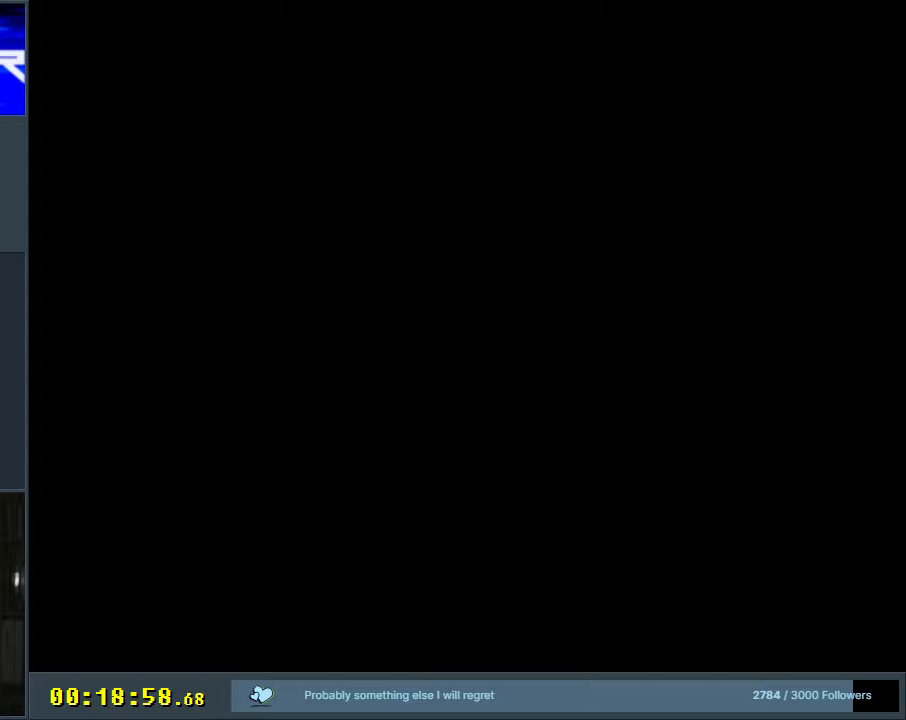
{"buttons": [], "events": []}
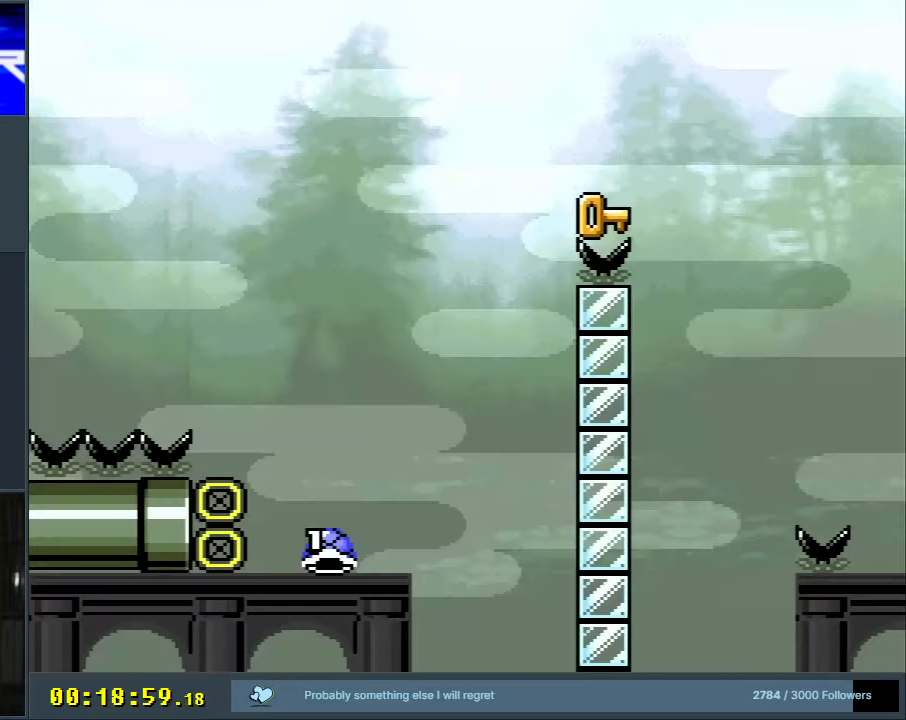
{"buttons": ["Y", "DPAD_RIGHT"], "events": [[17, "Y", "down"], [500, "DPAD_RIGHT", "down"]]}
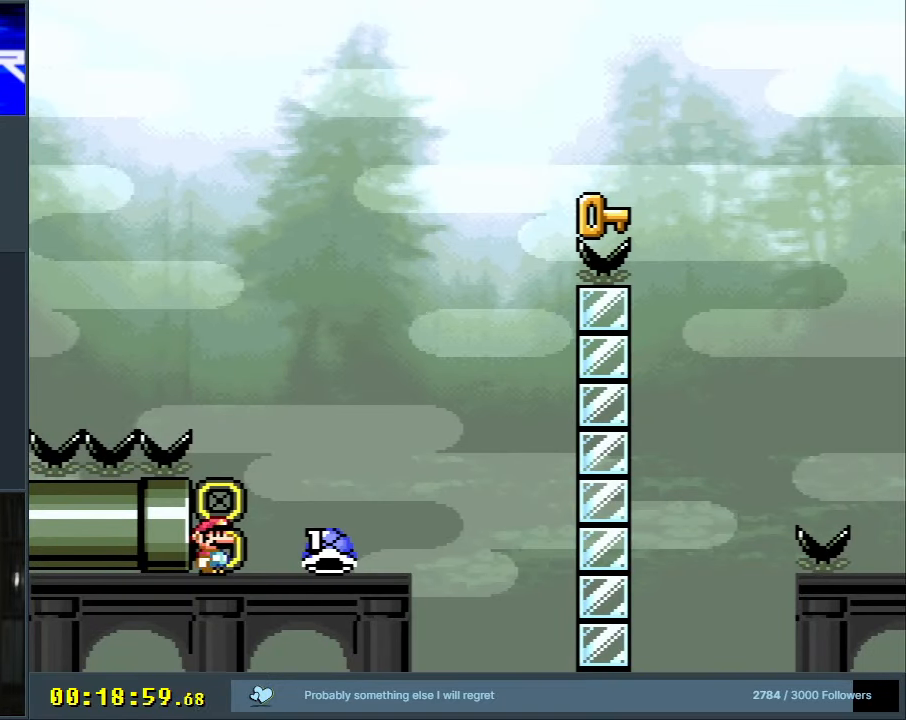
{"buttons": ["B", "Y", "DPAD_LEFT"], "events": [[433, "DPAD_RIGHT", "up"], [450, "B", "down"], [450, "DPAD_UP", "down"], [483, "DPAD_UP", "up"], [500, "DPAD_LEFT", "down"]]}
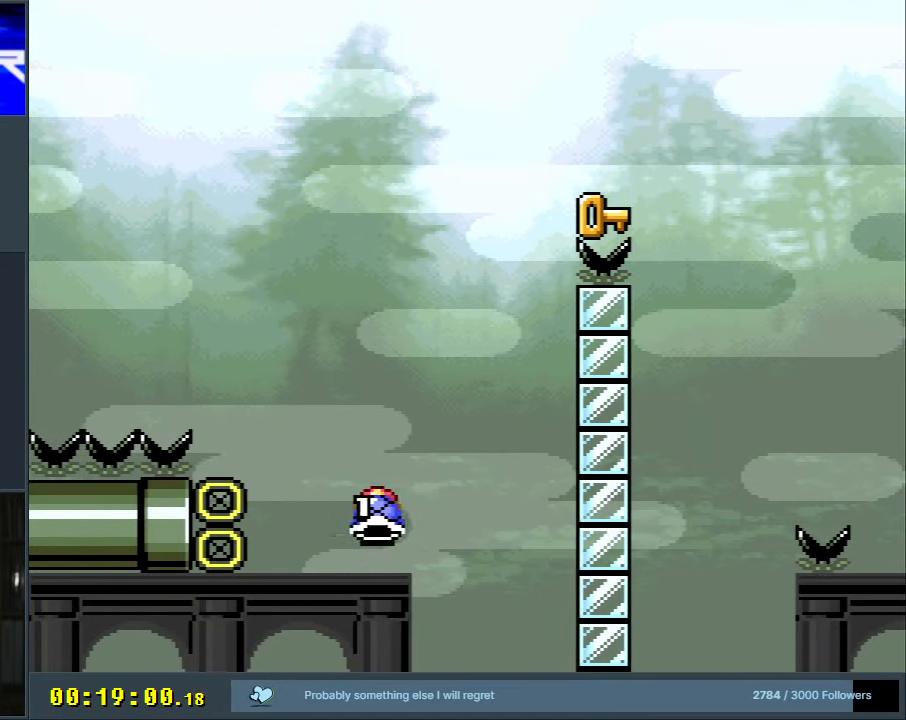
{"buttons": ["B"], "events": [[150, "DPAD_LEFT", "up"], [250, "DPAD_RIGHT", "down"], [350, "DPAD_RIGHT", "up"], [400, "Y", "up"]]}
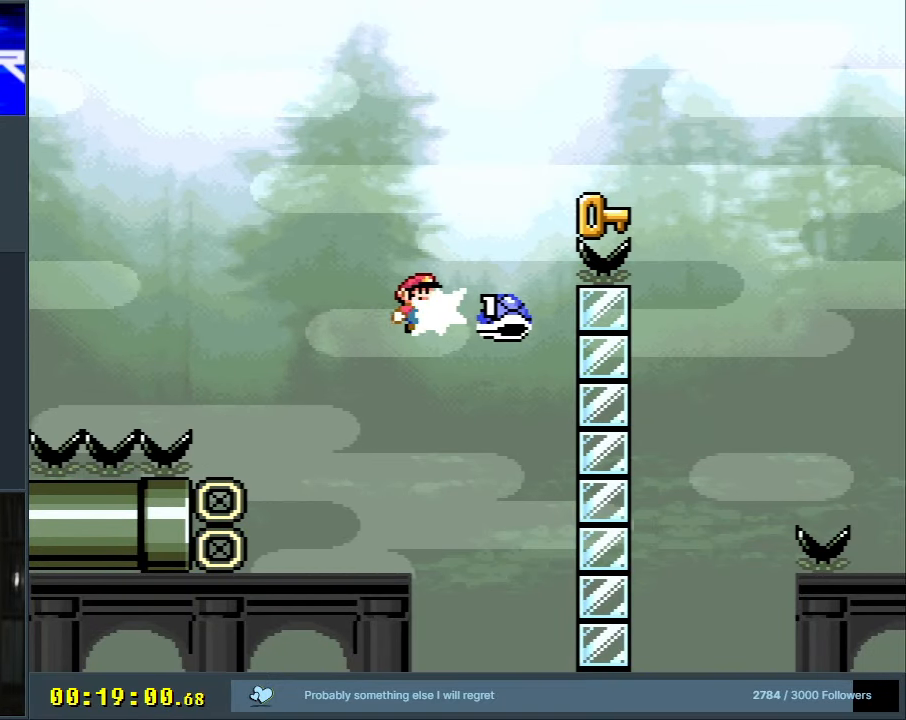
{"buttons": ["B", "Y"], "events": [[33, "Y", "down"]]}
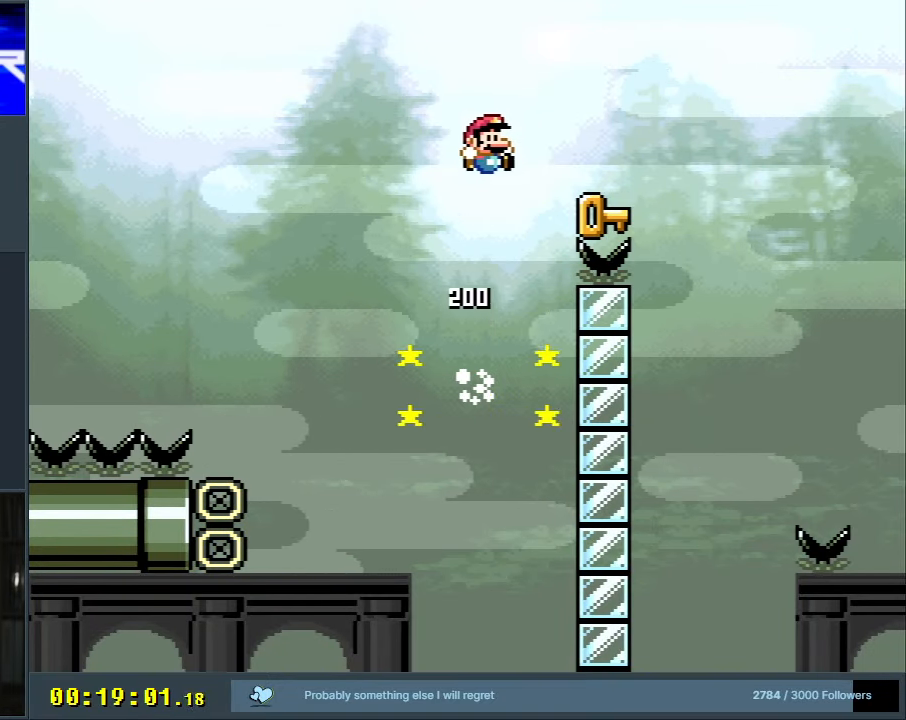
{"buttons": ["B", "Y", "DPAD_RIGHT"], "events": [[50, "DPAD_RIGHT", "down"], [50, "Y", "up"], [100, "B", "up"], [350, "B", "down"], [350, "Y", "down"]]}
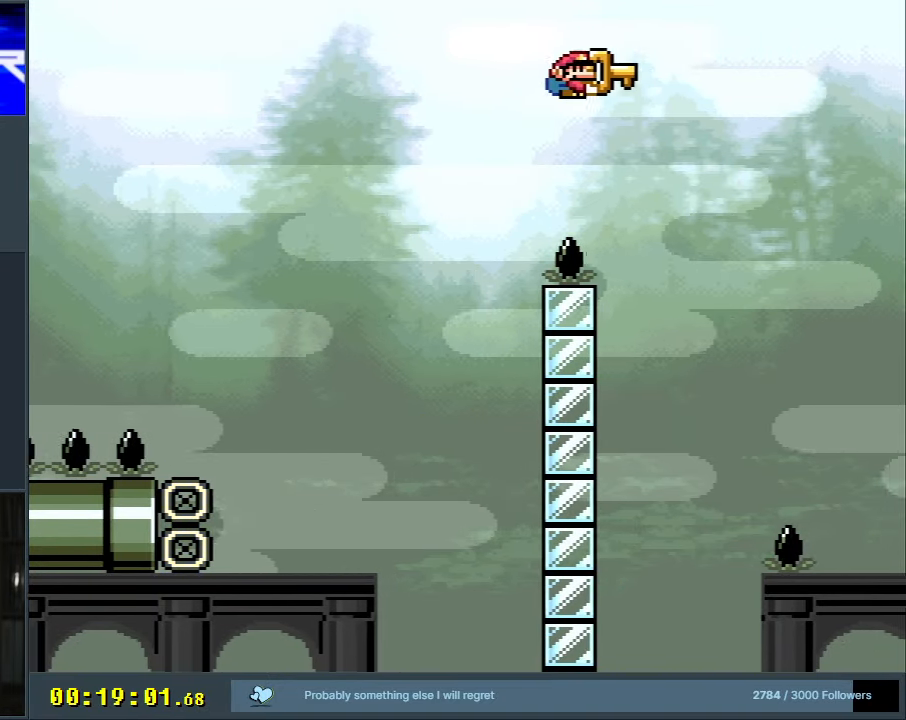
{"buttons": ["Y"], "events": [[50, "B", "up"], [83, "DPAD_RIGHT", "up"]]}
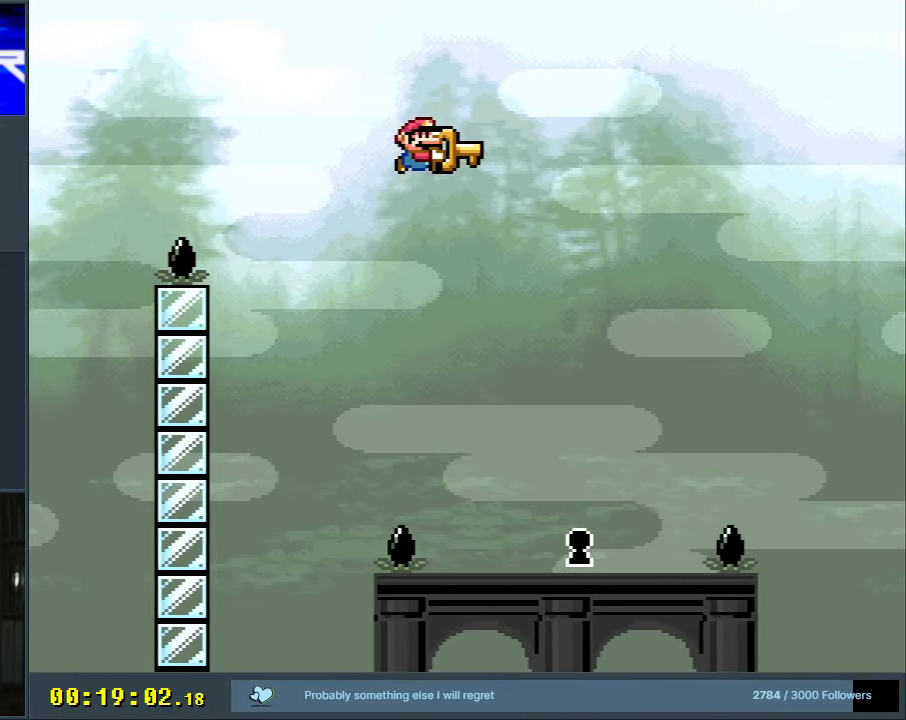
{"buttons": ["Y"], "events": [[217, "DPAD_LEFT", "down"], [317, "DPAD_LEFT", "up"]]}
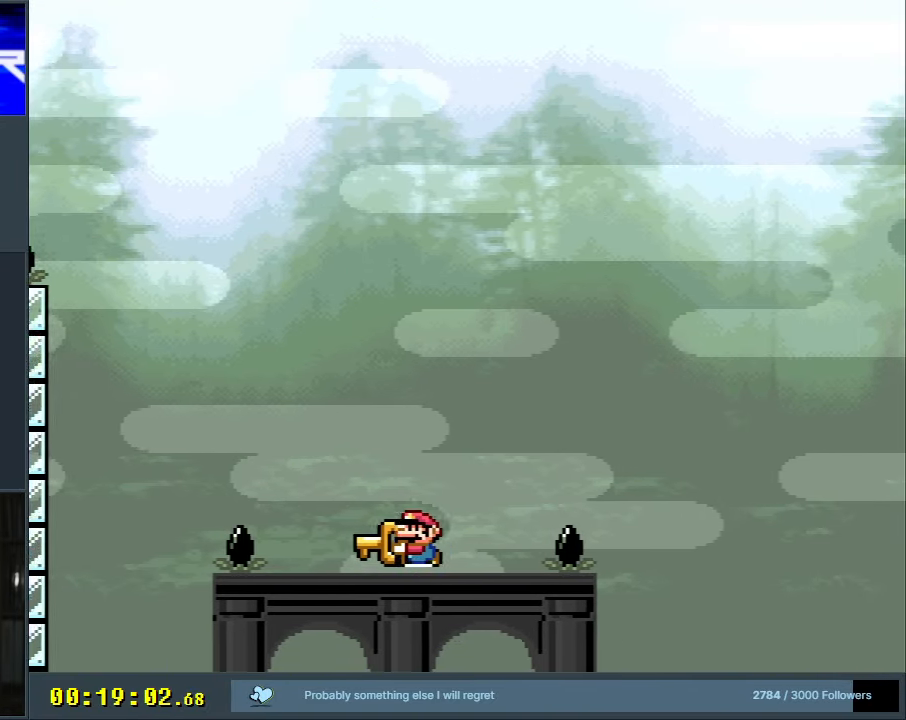
{"buttons": ["Y"], "events": []}
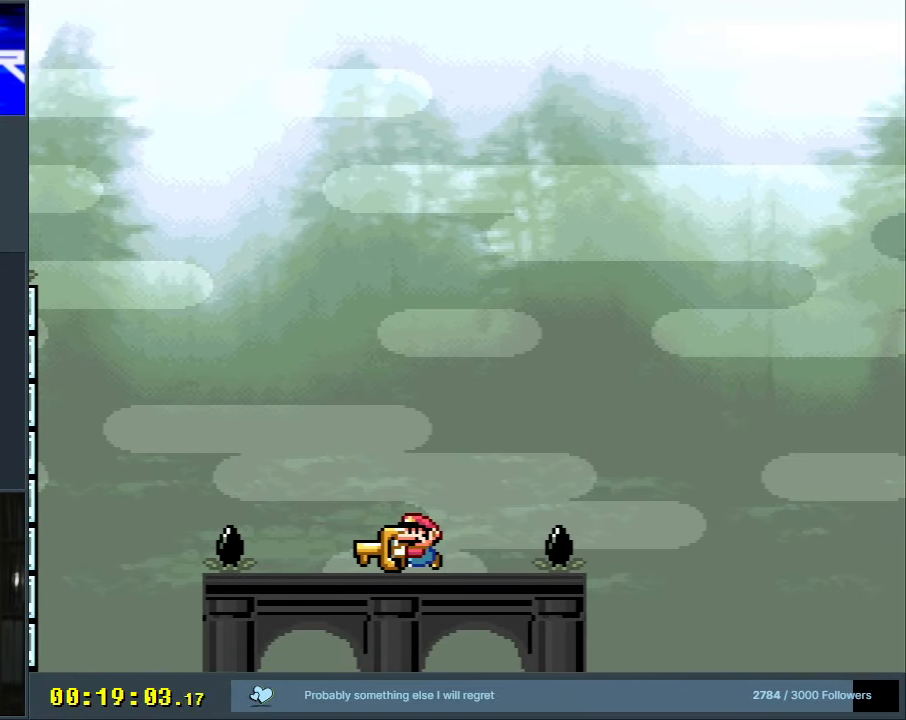
{"buttons": [], "events": [[133, "Y", "up"]]}
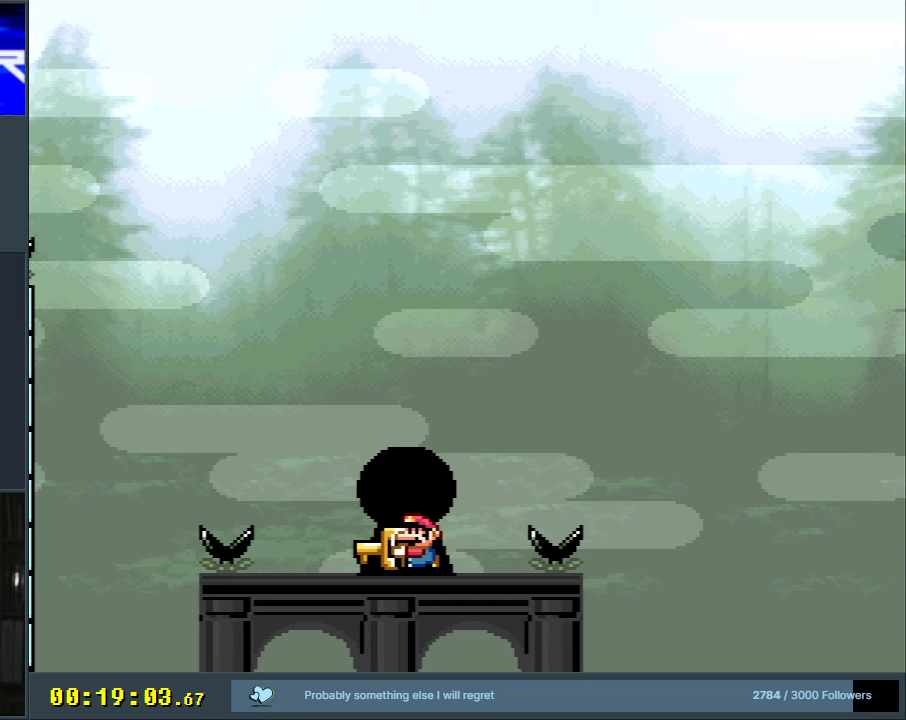
{"buttons": [], "events": []}
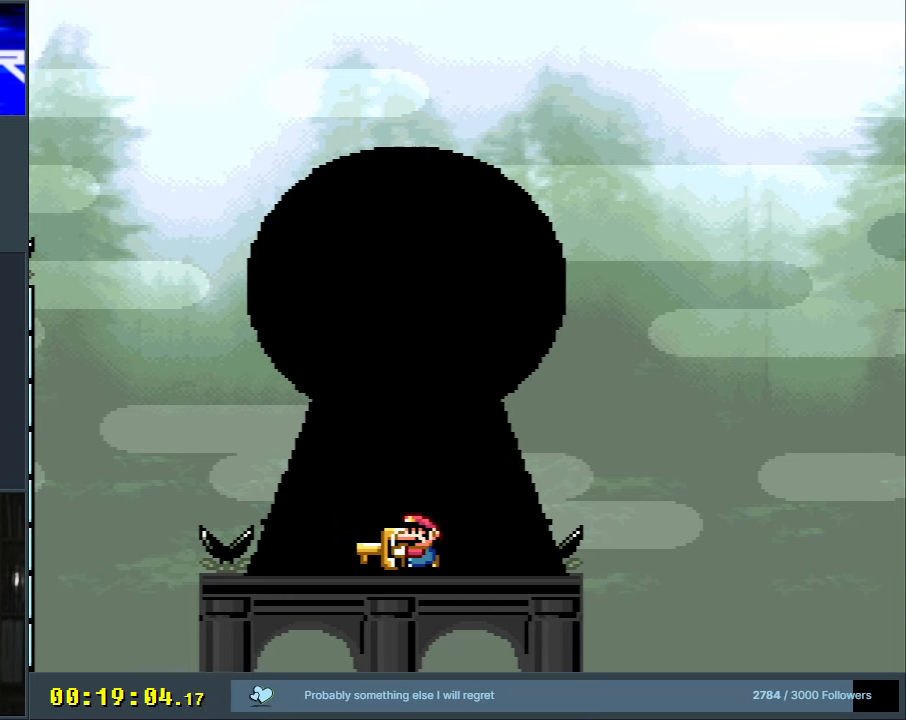
{"buttons": ["A", "B", "X", "Y"], "events": [[433, "X", "down"], [450, "A", "down"], [450, "B", "down"], [450, "Y", "down"]]}
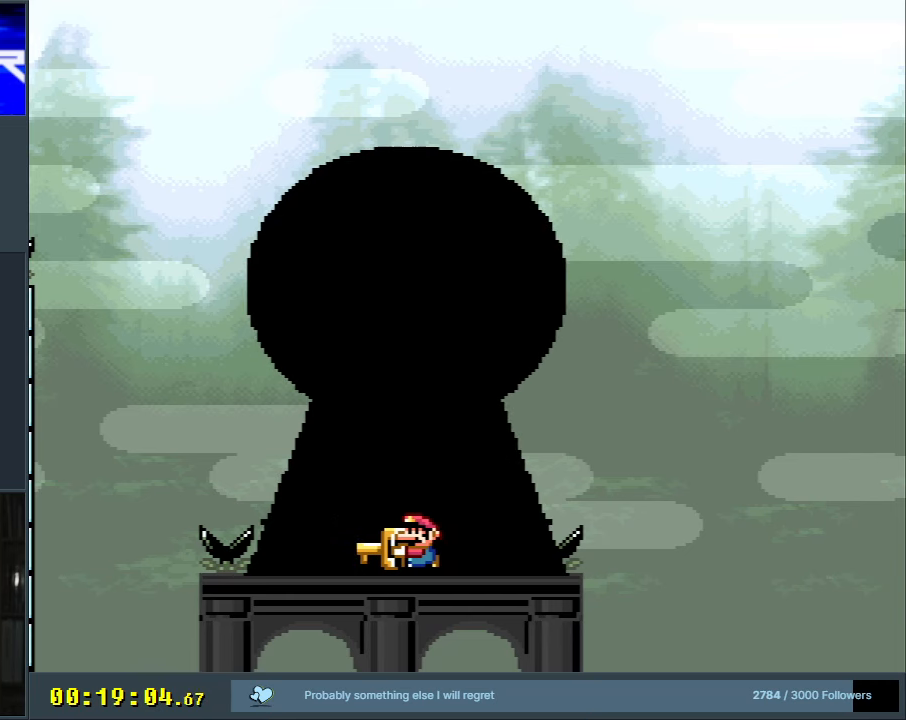
{"buttons": ["A", "B", "X", "Y"], "events": [[200, "A", "up"], [200, "B", "up"], [200, "Y", "up"], [233, "X", "up"], [367, "A", "down"], [367, "B", "down"], [367, "X", "down"], [367, "Y", "down"]]}
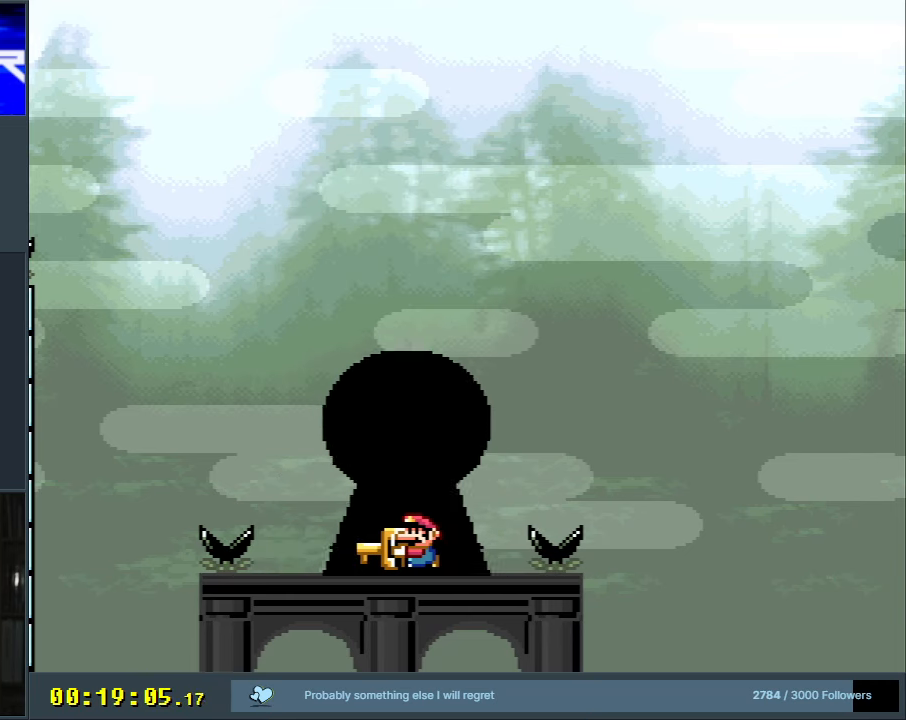
{"buttons": [], "events": [[50, "Y", "up"], [67, "B", "up"], [83, "A", "up"], [100, "X", "up"]]}